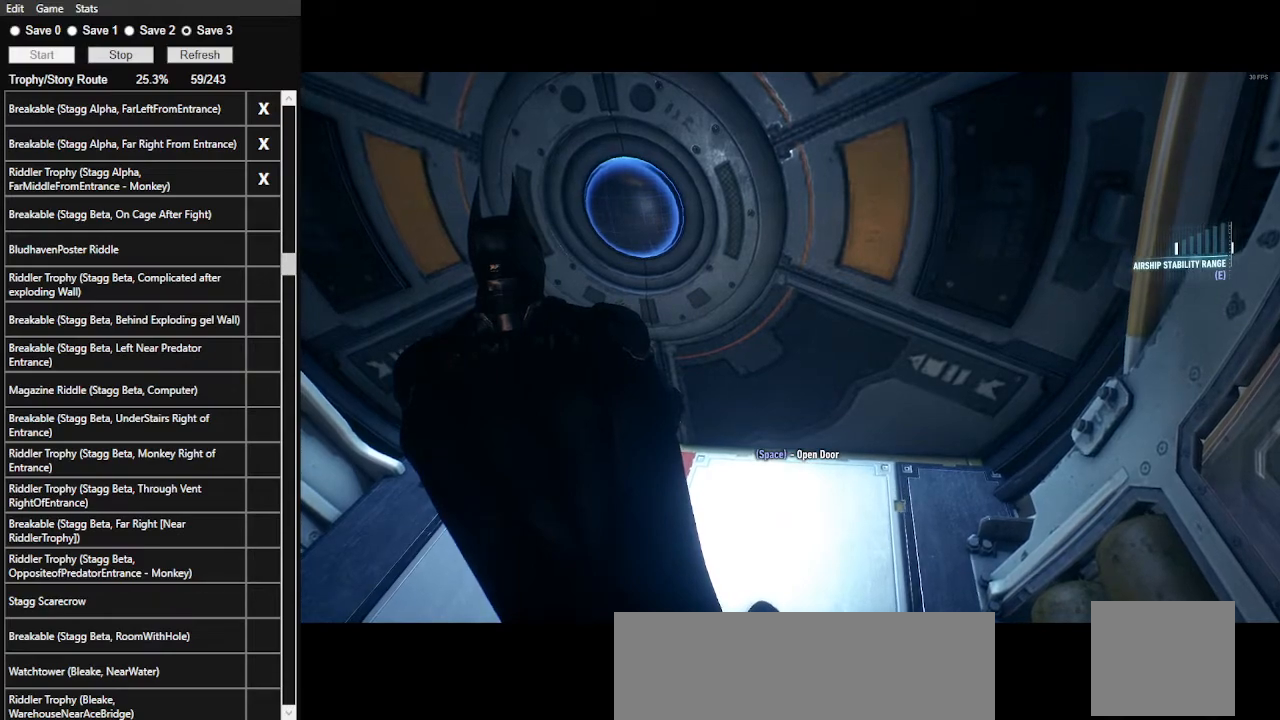
Gameplay with keyboard and mouse; each line is a JSON object with the keys and mouse buttons held at the frame after it. "events" lists presses ("down") and releases ("up") of ".", "/", "0", "1", "2", "3", "4", "5", "6", "7", "8", "9", "a", "alt_l", "alt_r", "b", "backslash", "backspace", "c", "caps_lock", "comma", "ctrl_l", "ctrl_r", "d", "e", "equals", "f", "g", "h", "i", "j", "k", "l", "lbracket", "m", "minus", "n", "o", "p", "q", "quote", "r", "rbracket", "return", "s", "semicolon", "shift_l", "shift_r", "space", "super", "t", "tab", "tilde", "u", "v", "w", "x", "y", "z", "mouse_left", "mouse_wheel" and "mouse_right" between this image and that frame as [ms after this image, input, new state], when the widget could be followed in between. "mouse_left", "mouse_wheel", "mouse_right" = the "left", "wheel", "right" buttons of the "mouse" list. No other keys are recorded. "wheel" means that the mouse wheel is clicked or scrolled. Not read: mouse_move.
{"keys": [], "mouse": [], "events": [[133, "w", "down"], [300, "w", "up"]]}
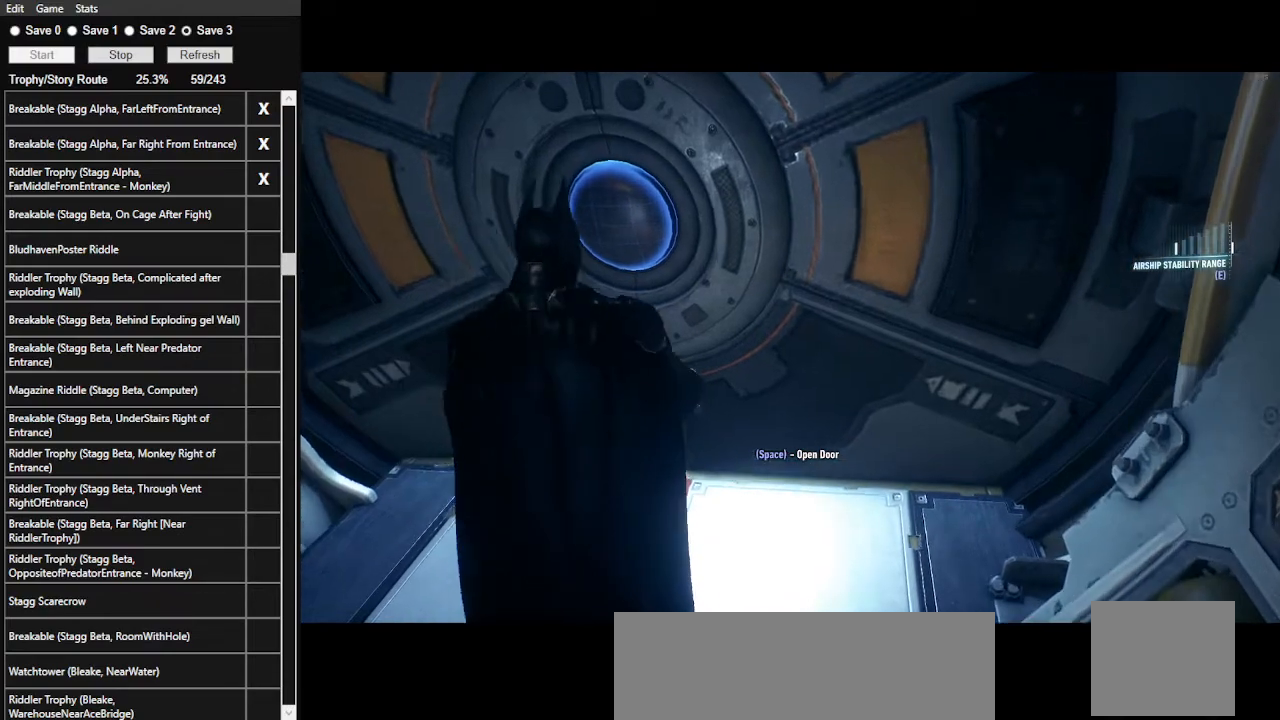
{"keys": [], "mouse": [], "events": []}
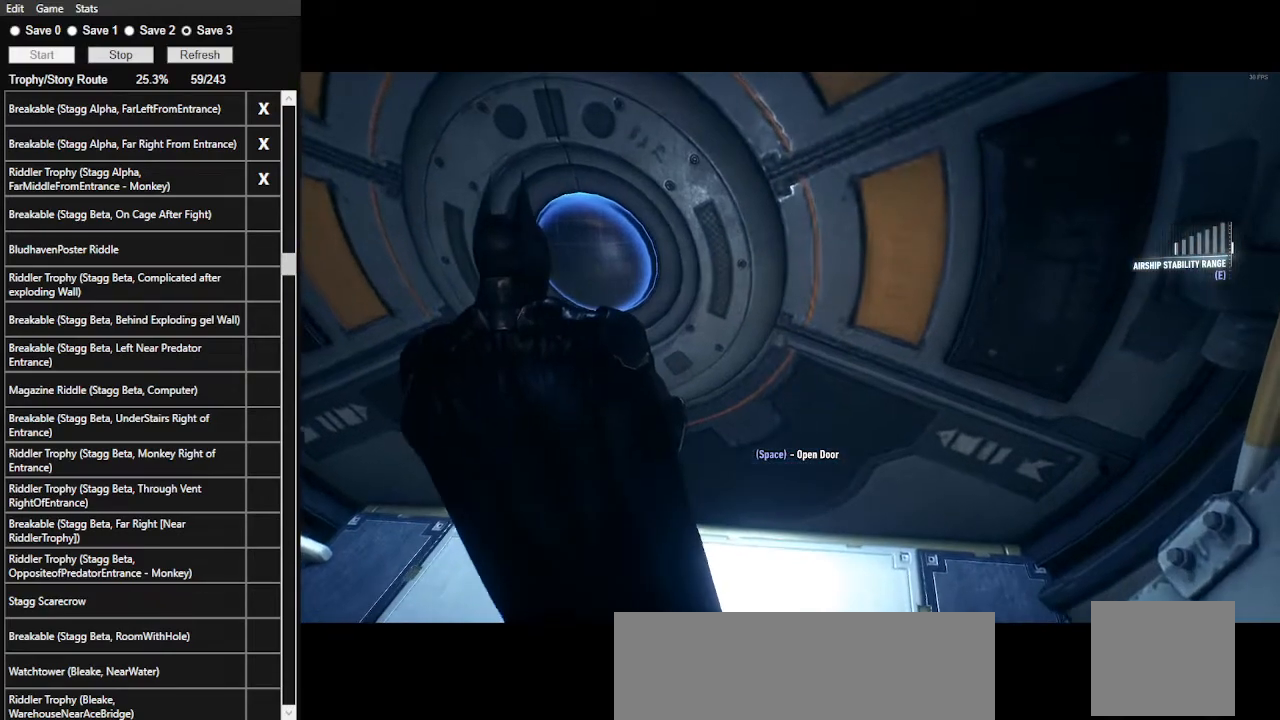
{"keys": ["space"], "mouse": [], "events": [[467, "space", "down"]]}
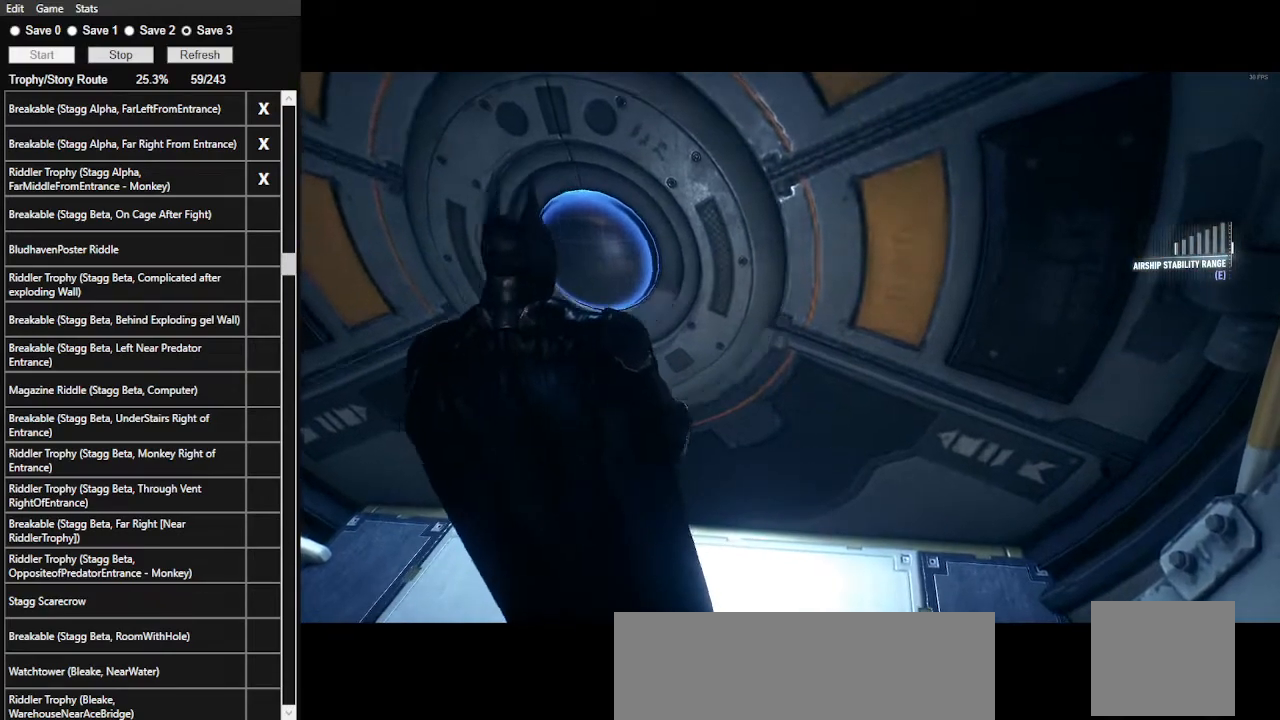
{"keys": [], "mouse": [], "events": [[100, "space", "up"]]}
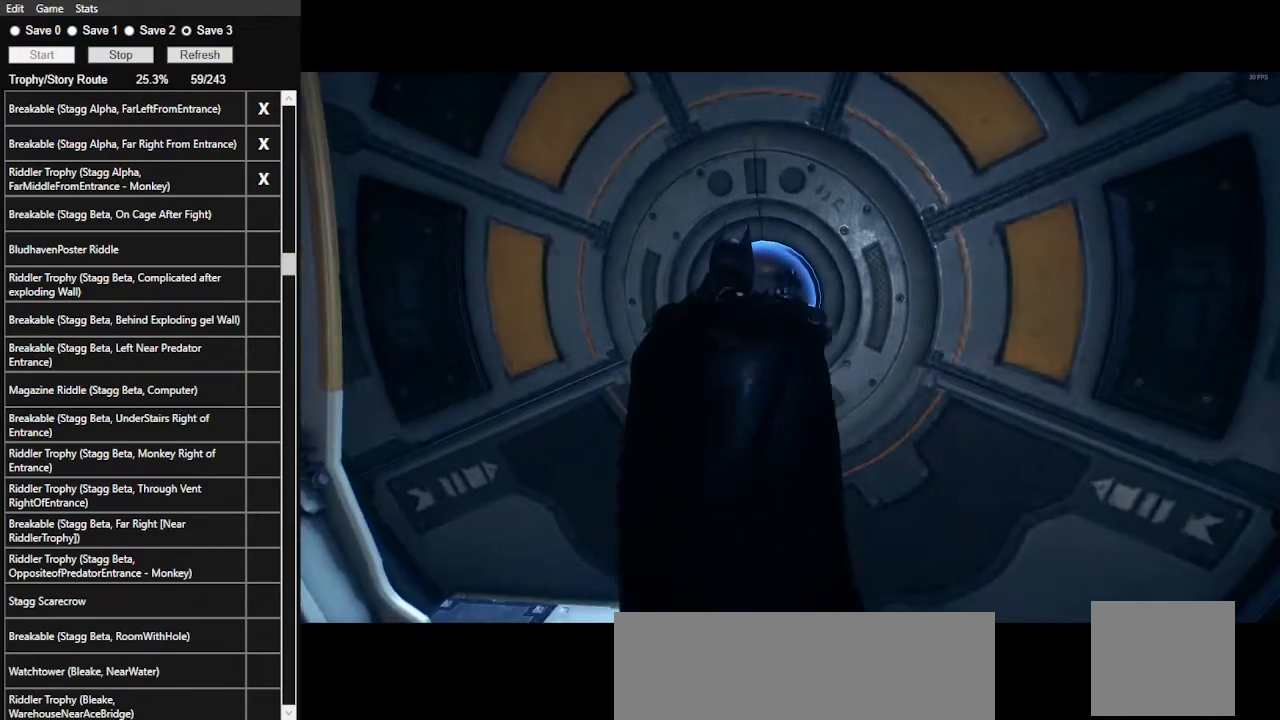
{"keys": [], "mouse": [], "events": []}
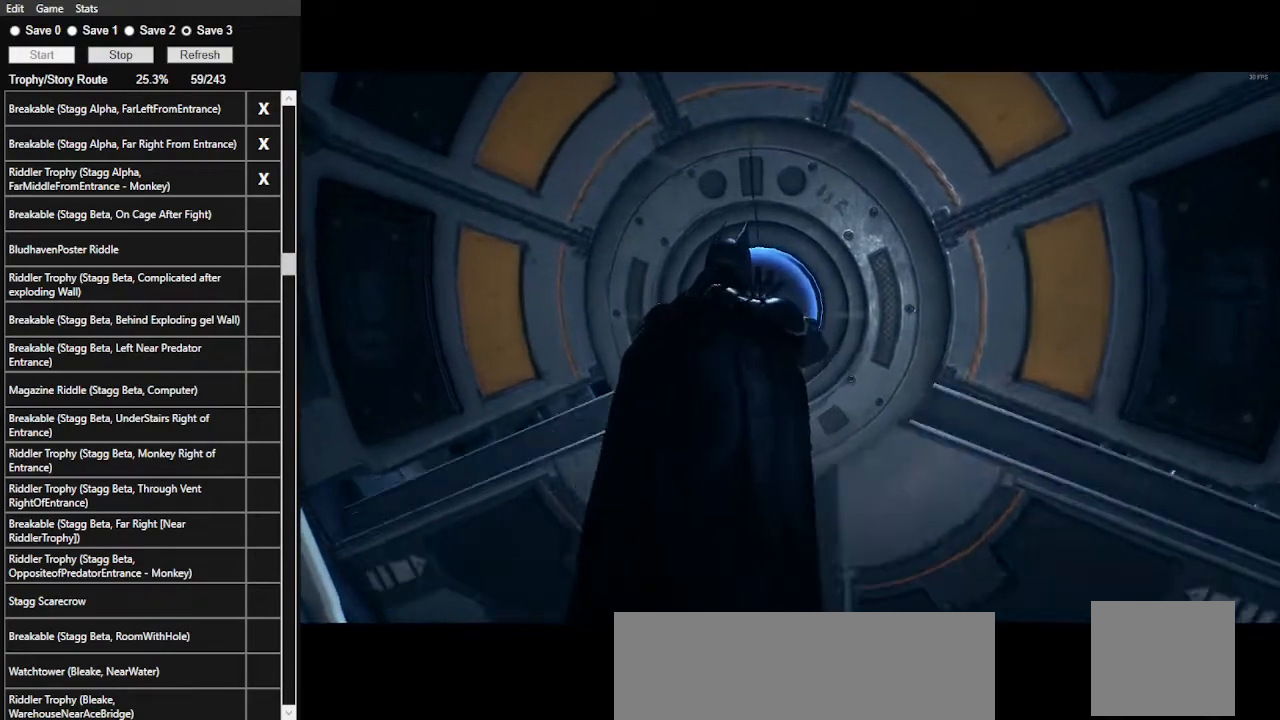
{"keys": [], "mouse": [], "events": []}
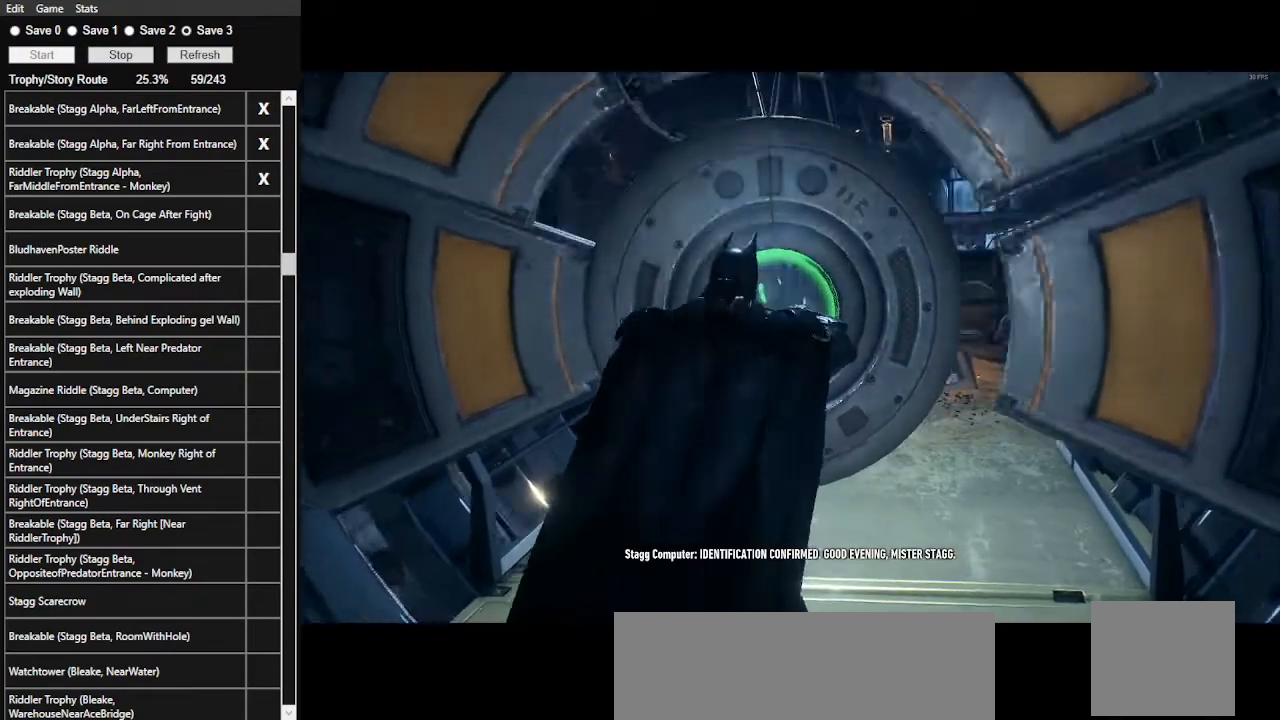
{"keys": [], "mouse": [], "events": [[67, "mouse_left", "down"], [100, "mouse_left", "up"]]}
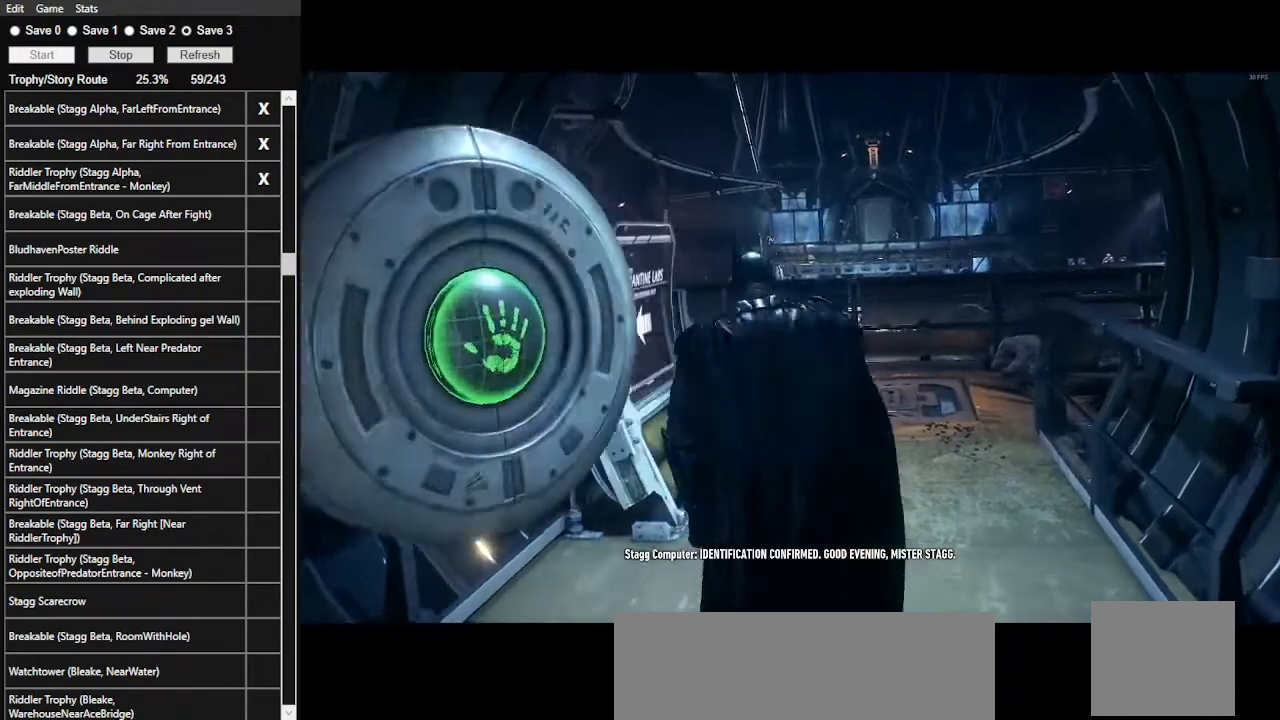
{"keys": [], "mouse": ["left"], "events": [[167, "mouse_left", "down"], [233, "mouse_left", "up"], [333, "mouse_left", "down"], [400, "mouse_left", "up"], [467, "mouse_left", "down"]]}
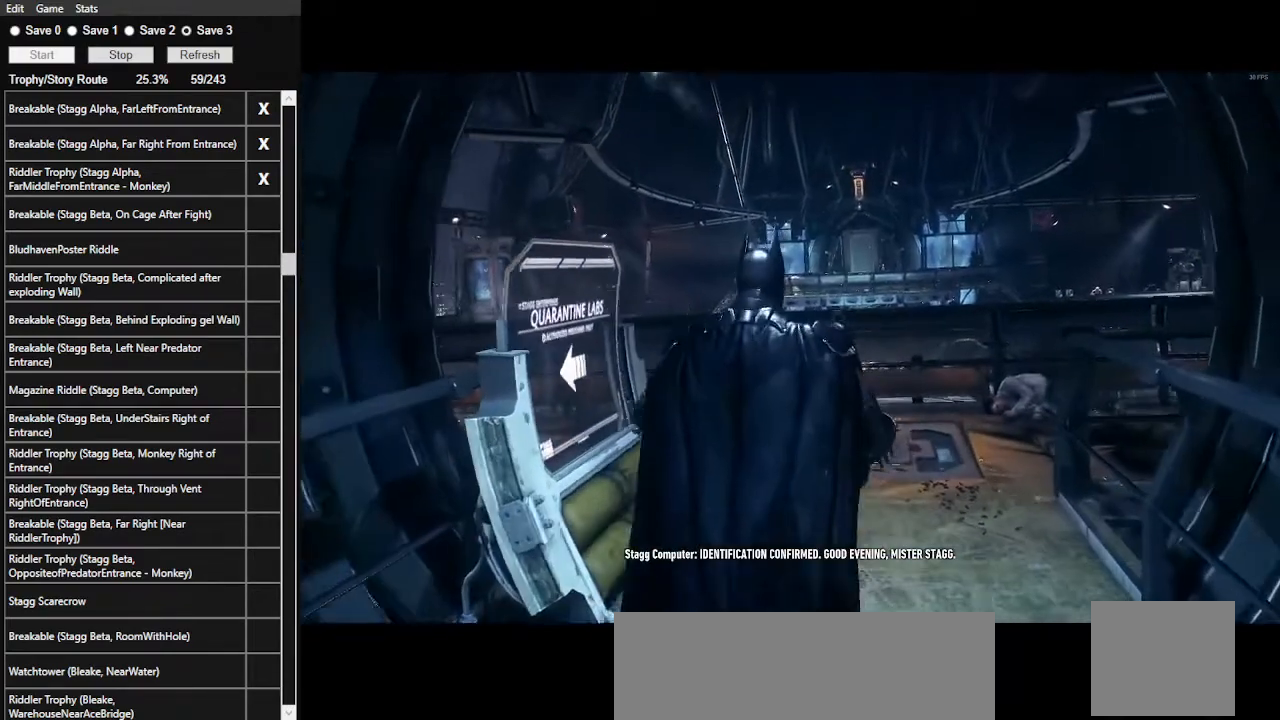
{"keys": [], "mouse": ["left"], "events": [[67, "mouse_left", "up"], [100, "mouse_left", "down"], [200, "mouse_left", "up"], [267, "mouse_left", "down"], [367, "mouse_left", "up"], [433, "mouse_left", "down"]]}
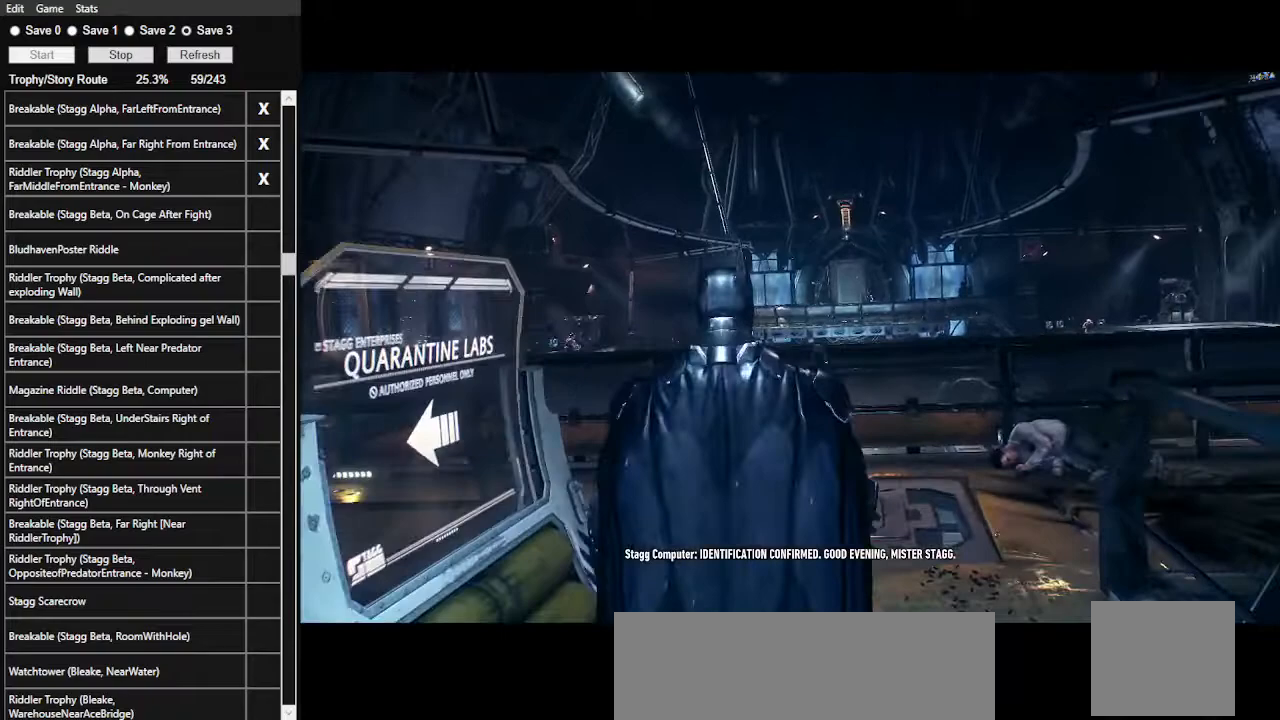
{"keys": [], "mouse": [], "events": [[33, "mouse_left", "up"], [67, "mouse_left", "down"], [167, "mouse_left", "up"], [267, "mouse_left", "down"], [300, "mouse_left", "up"], [400, "mouse_left", "down"], [500, "mouse_left", "up"]]}
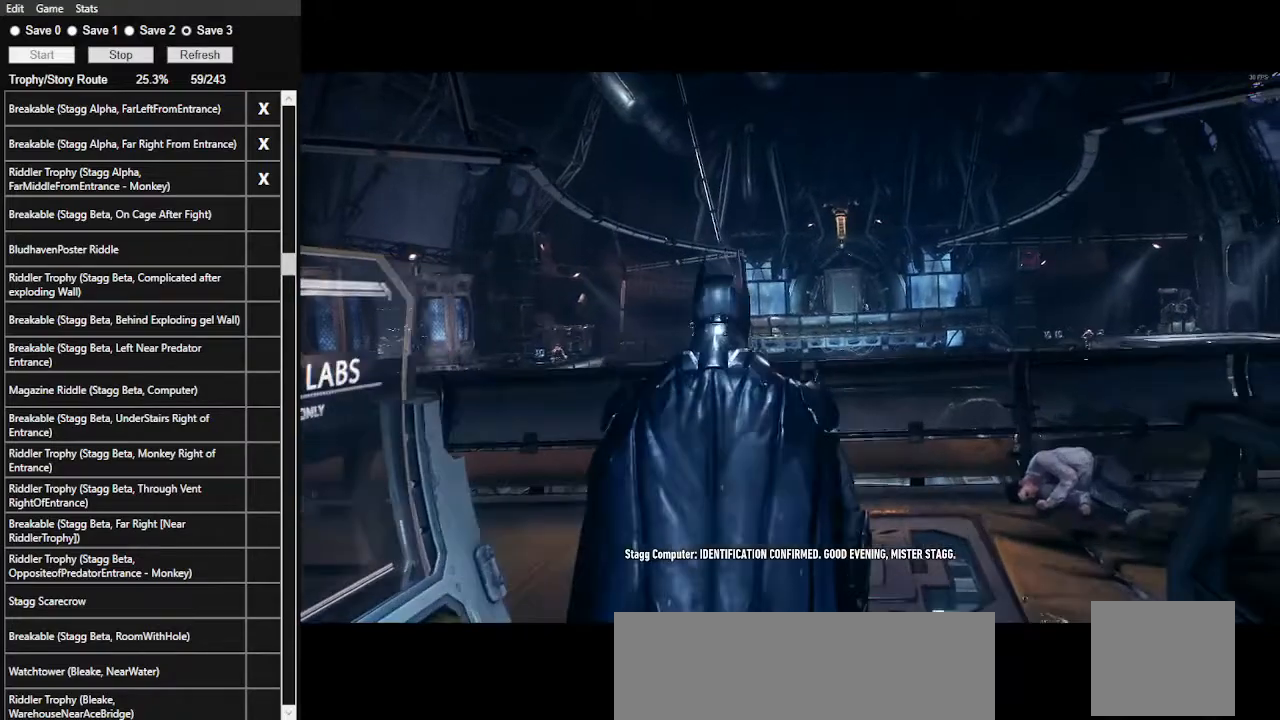
{"keys": [], "mouse": ["left"], "events": [[33, "mouse_left", "down"], [133, "mouse_left", "up"], [167, "mouse_left", "down"], [333, "mouse_left", "up"], [367, "mouse_left", "down"], [467, "mouse_left", "up"], [500, "mouse_left", "down"]]}
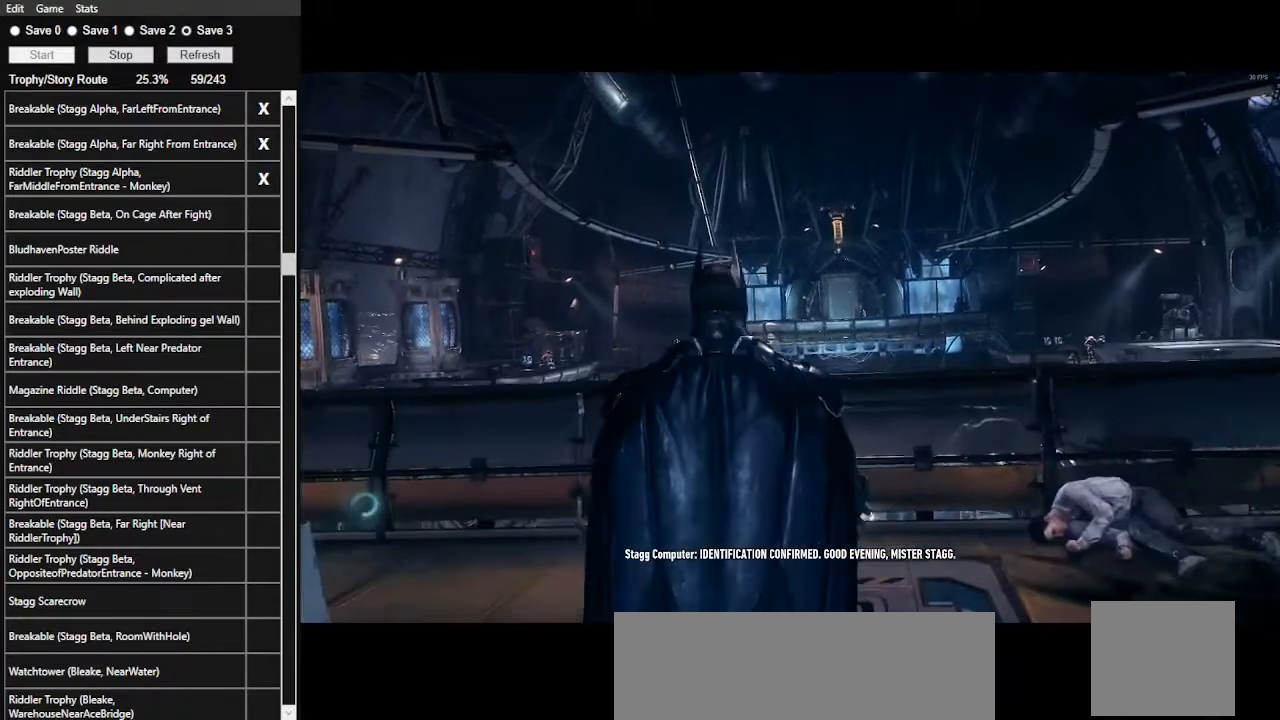
{"keys": [], "mouse": [], "events": [[133, "mouse_left", "up"], [200, "mouse_left", "down"], [300, "mouse_left", "up"], [333, "mouse_left", "down"], [433, "mouse_left", "up"]]}
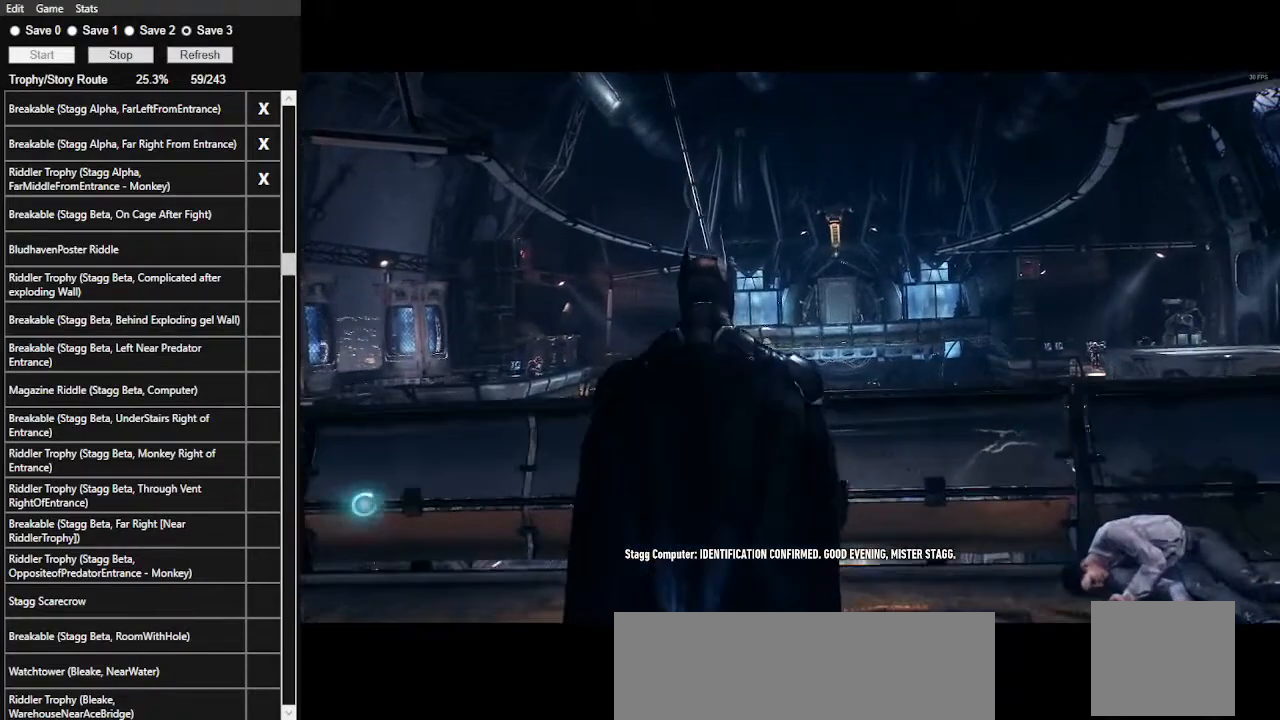
{"keys": [], "mouse": ["left"], "events": [[33, "mouse_left", "down"], [133, "mouse_left", "up"], [167, "mouse_left", "down"], [267, "mouse_left", "up"], [333, "mouse_left", "down"], [433, "mouse_left", "up"], [500, "mouse_left", "down"]]}
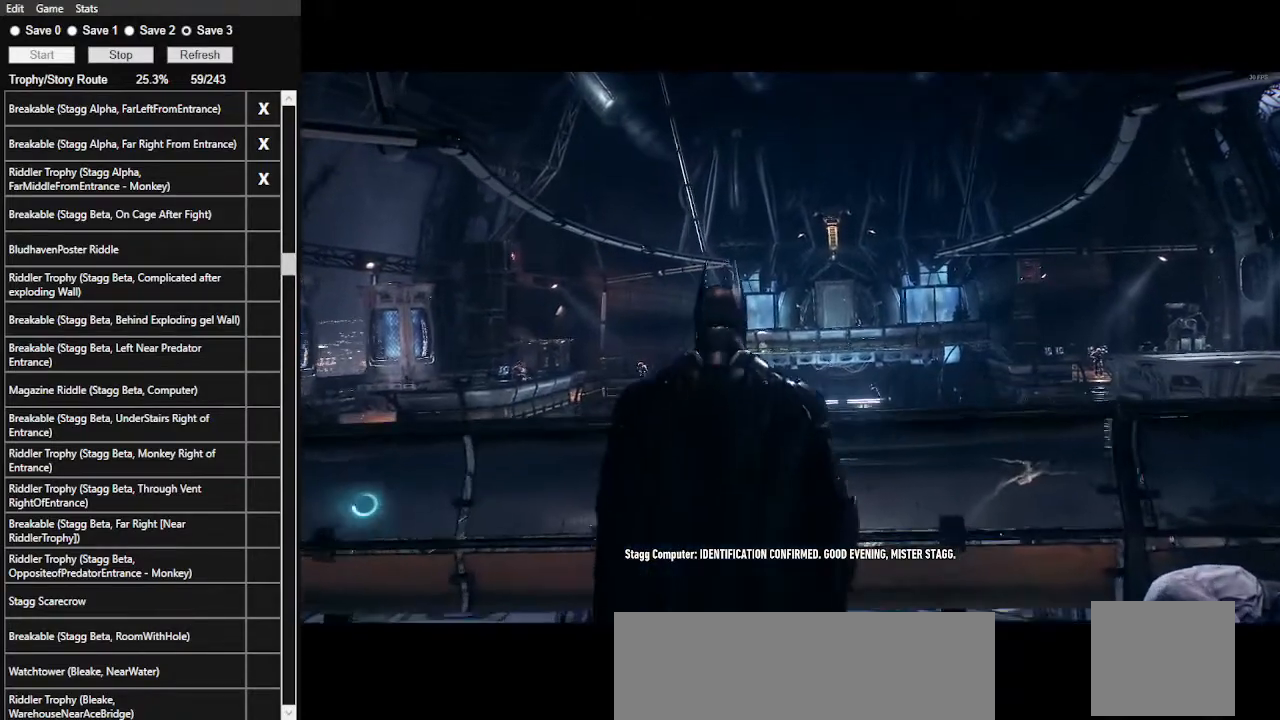
{"keys": [], "mouse": ["left"], "events": [[133, "mouse_left", "up"], [167, "mouse_left", "down"], [267, "mouse_left", "up"], [333, "mouse_left", "down"], [400, "mouse_left", "up"], [500, "mouse_left", "down"]]}
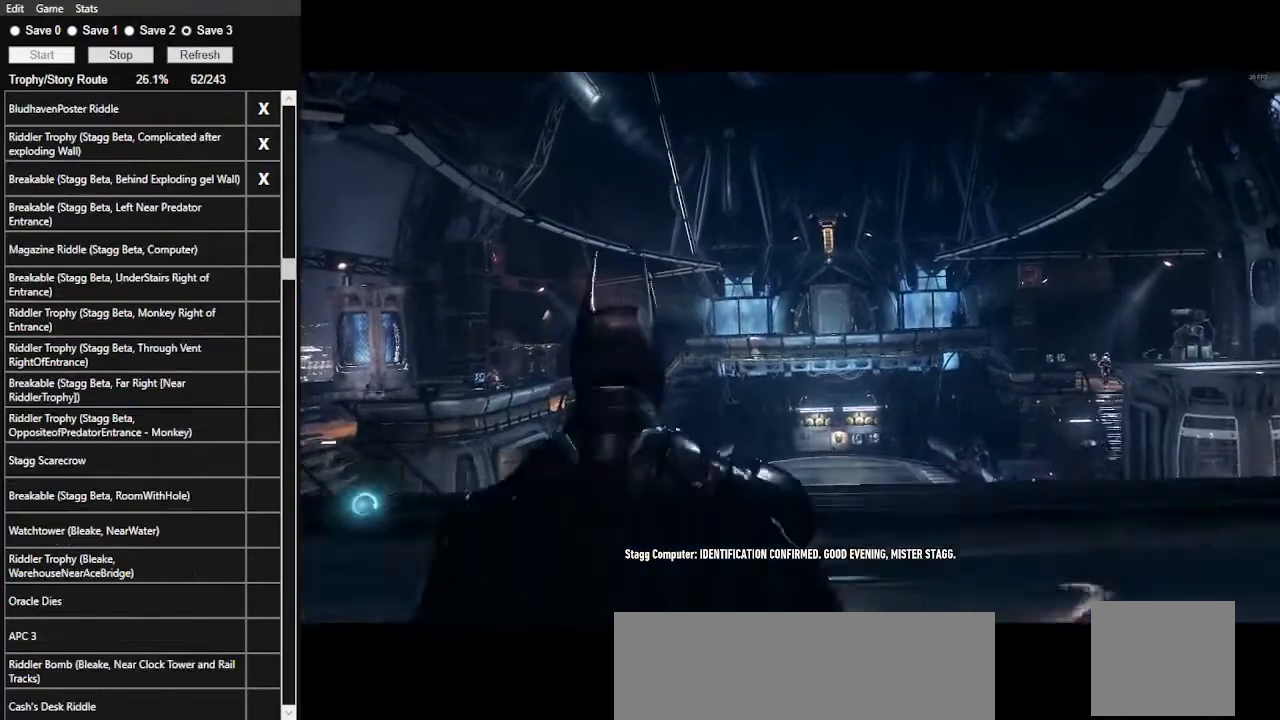
{"keys": [], "mouse": ["left"], "events": [[100, "mouse_left", "up"], [133, "mouse_left", "down"], [233, "mouse_left", "up"], [333, "mouse_left", "down"], [433, "mouse_left", "up"], [467, "mouse_left", "down"]]}
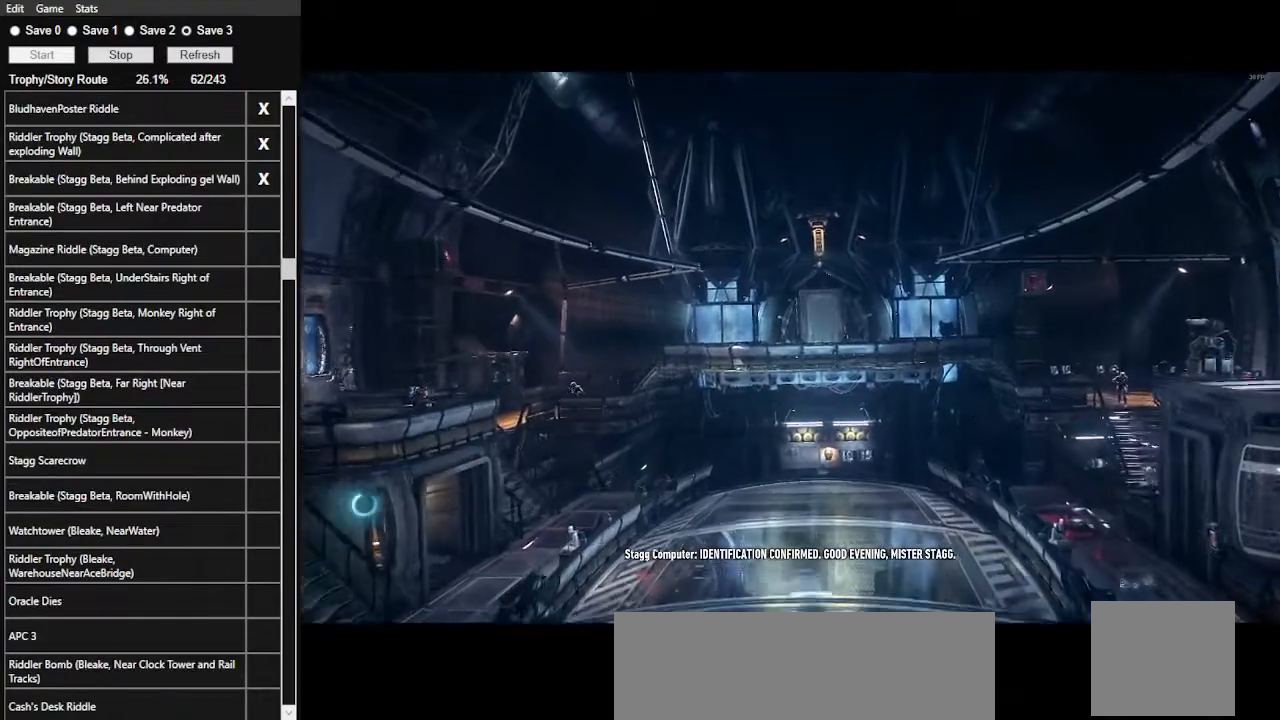
{"keys": [], "mouse": ["left"], "events": [[67, "mouse_left", "up"], [167, "mouse_left", "down"], [267, "mouse_left", "up"], [300, "mouse_left", "down"], [400, "mouse_left", "up"], [500, "mouse_left", "down"]]}
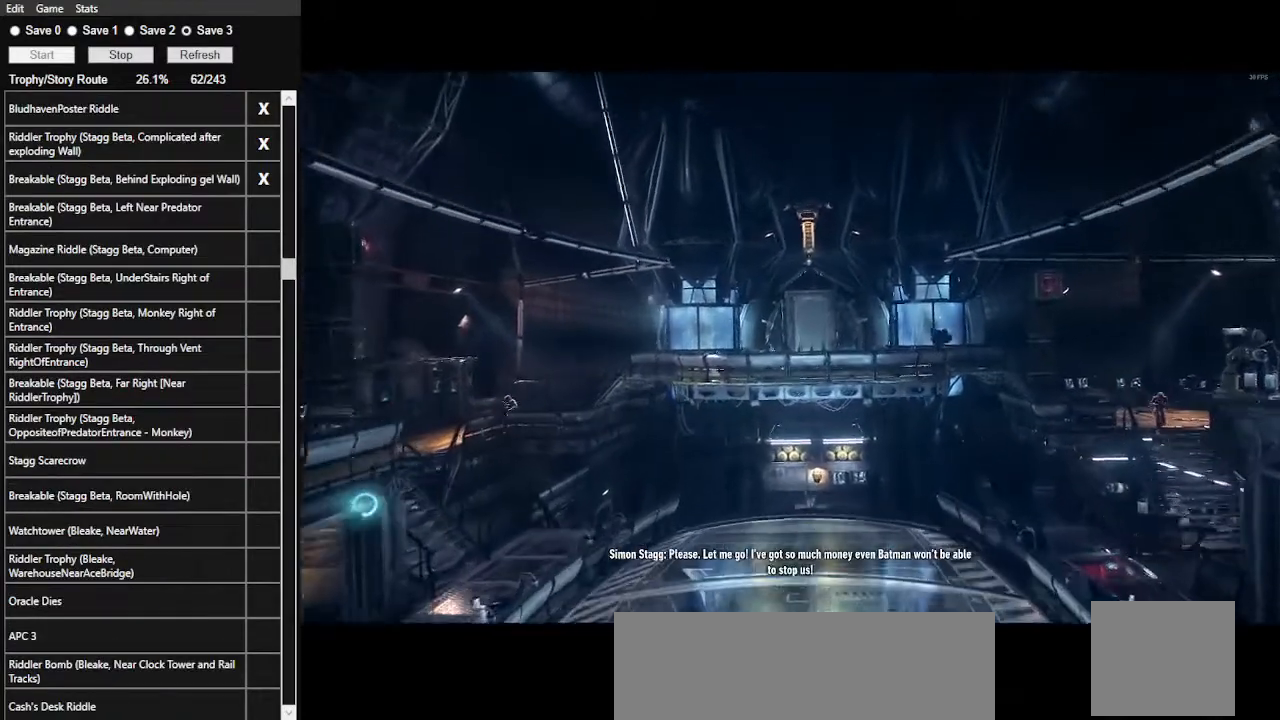
{"keys": [], "mouse": ["left"], "events": [[100, "mouse_left", "up"], [133, "mouse_left", "down"], [233, "mouse_left", "up"], [300, "mouse_left", "down"], [400, "mouse_left", "up"], [467, "mouse_left", "down"]]}
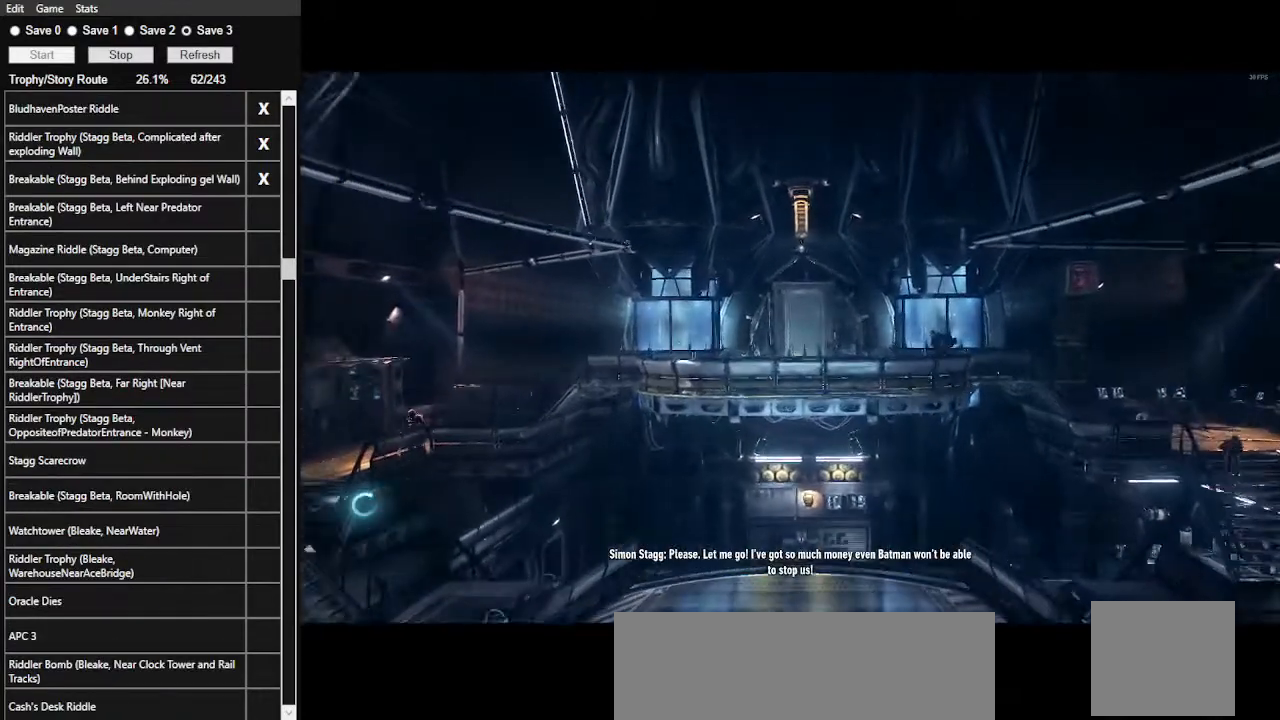
{"keys": [], "mouse": ["left"], "events": [[67, "mouse_left", "up"], [133, "mouse_left", "down"], [233, "mouse_left", "up"], [300, "mouse_left", "down"], [367, "mouse_left", "up"], [433, "mouse_left", "down"]]}
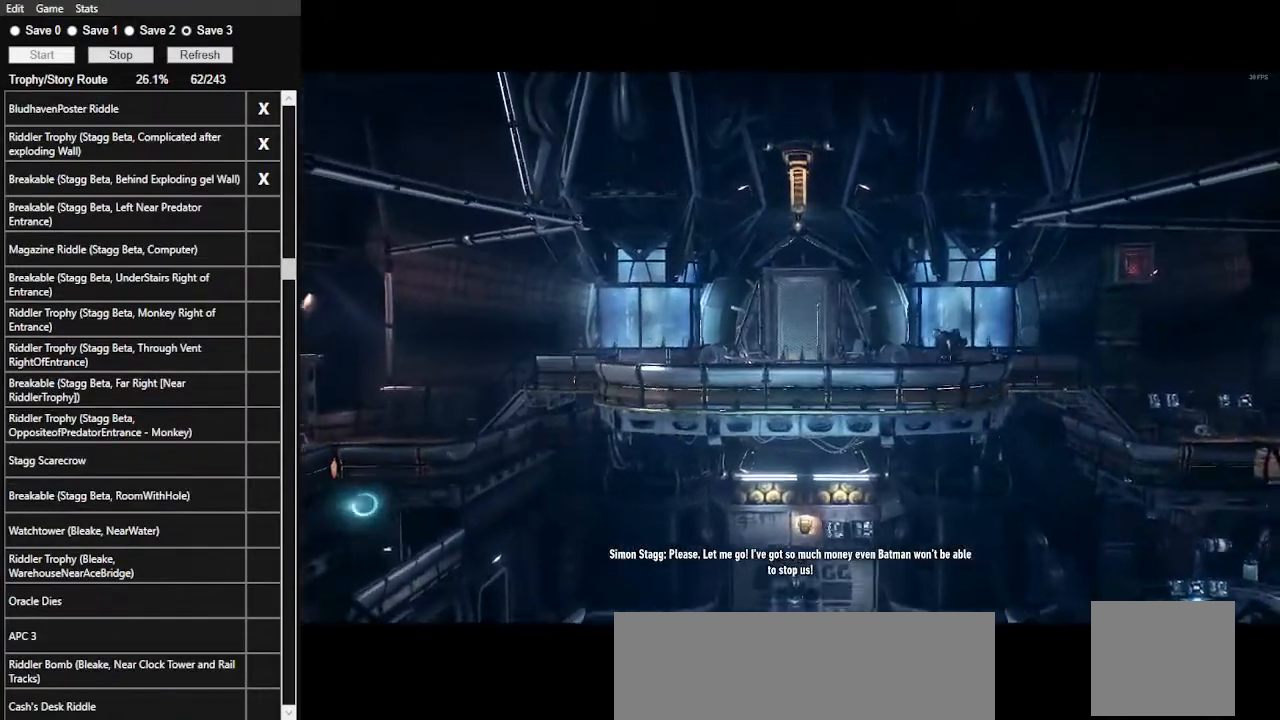
{"keys": [], "mouse": [], "events": [[33, "mouse_left", "up"], [67, "mouse_left", "down"], [167, "mouse_left", "up"], [267, "mouse_left", "down"], [333, "mouse_left", "up"], [400, "mouse_left", "down"], [500, "mouse_left", "up"]]}
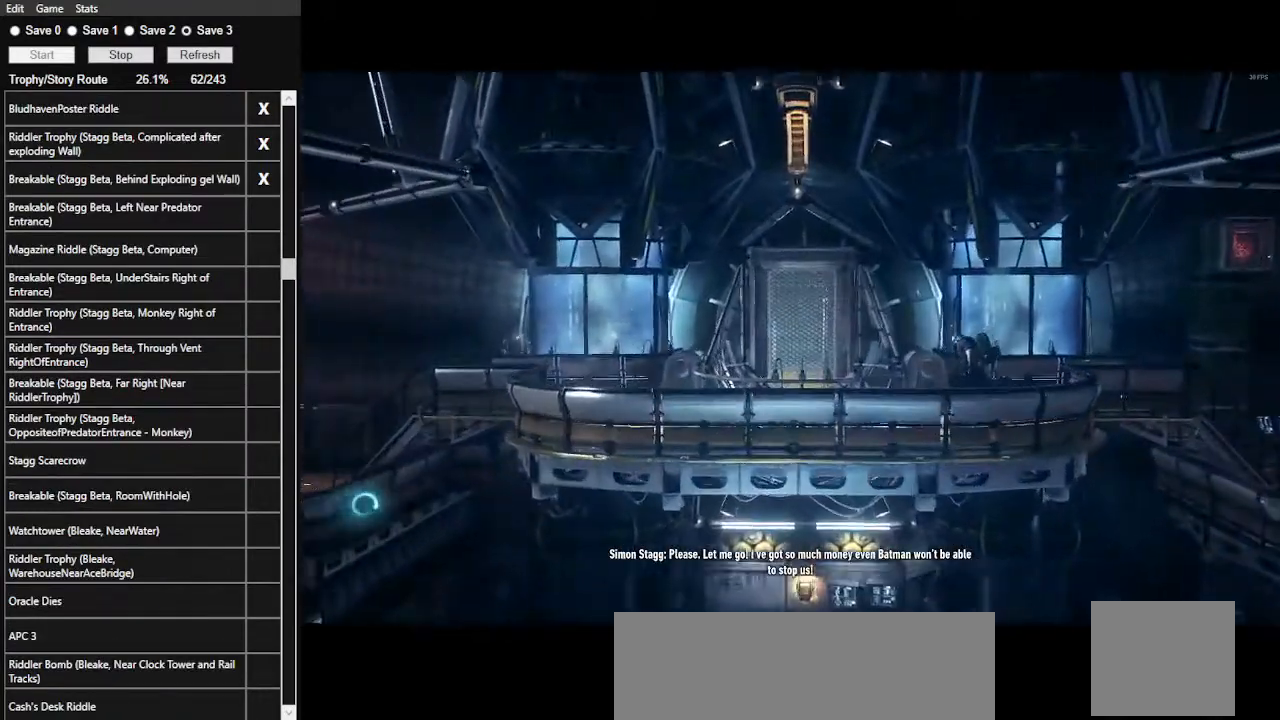
{"keys": [], "mouse": [], "events": [[33, "mouse_left", "down"], [133, "mouse_left", "up"], [233, "mouse_left", "down"], [333, "mouse_left", "up"], [367, "mouse_left", "down"], [467, "mouse_left", "up"]]}
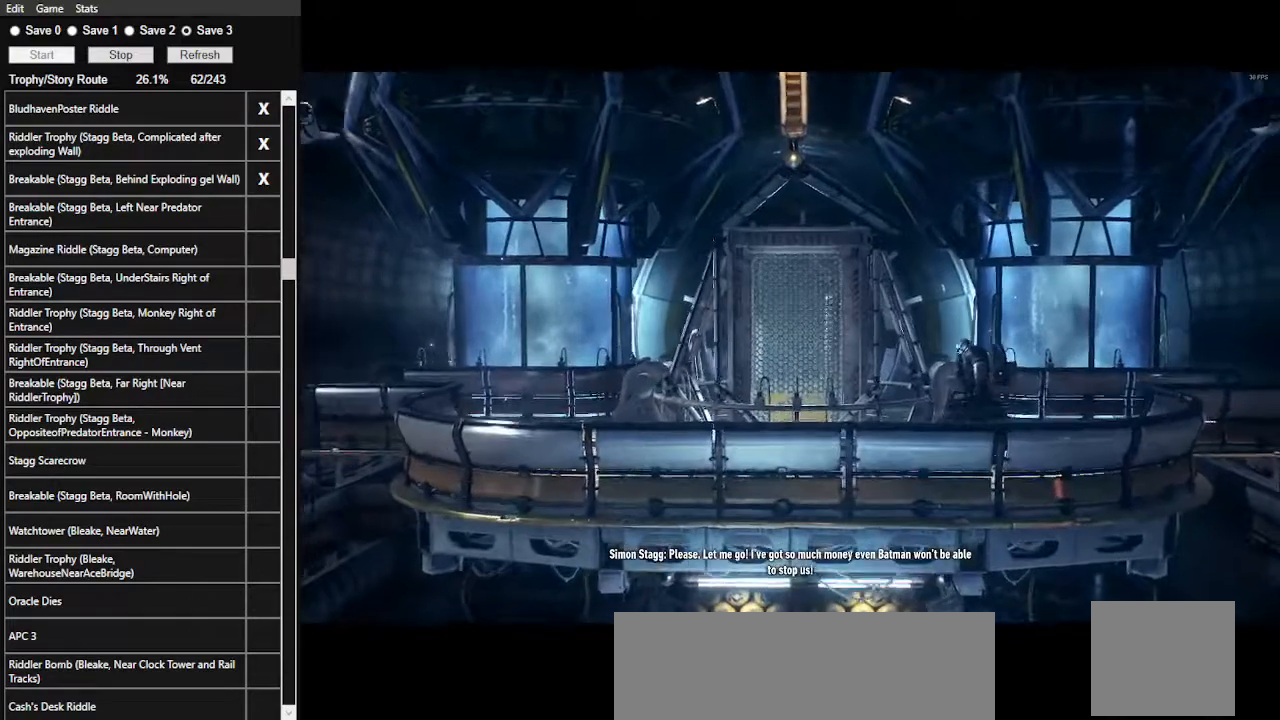
{"keys": [], "mouse": [], "events": [[67, "mouse_left", "down"], [167, "mouse_left", "up"], [200, "mouse_left", "down"], [267, "mouse_left", "up"], [367, "mouse_left", "down"], [467, "mouse_left", "up"]]}
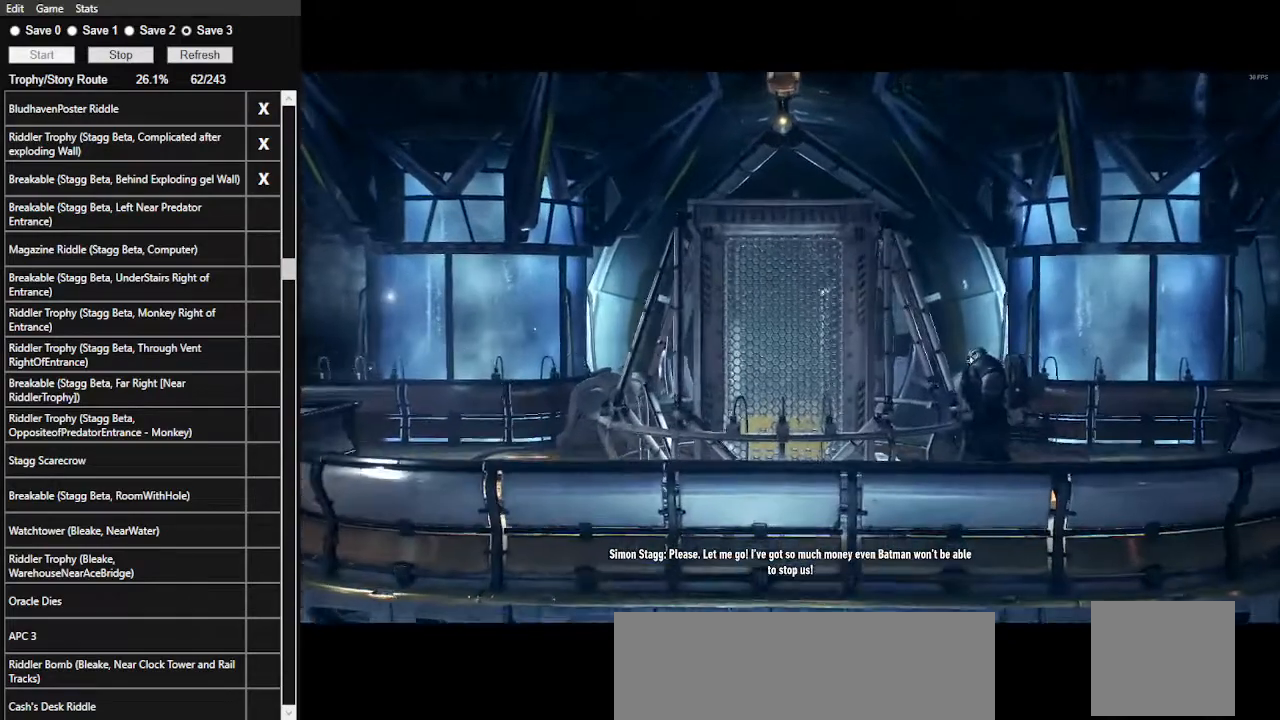
{"keys": [], "mouse": ["left"], "events": [[33, "mouse_left", "down"], [100, "mouse_left", "up"], [167, "mouse_left", "down"], [267, "mouse_left", "up"], [300, "mouse_left", "down"], [400, "mouse_left", "up"], [500, "mouse_left", "down"]]}
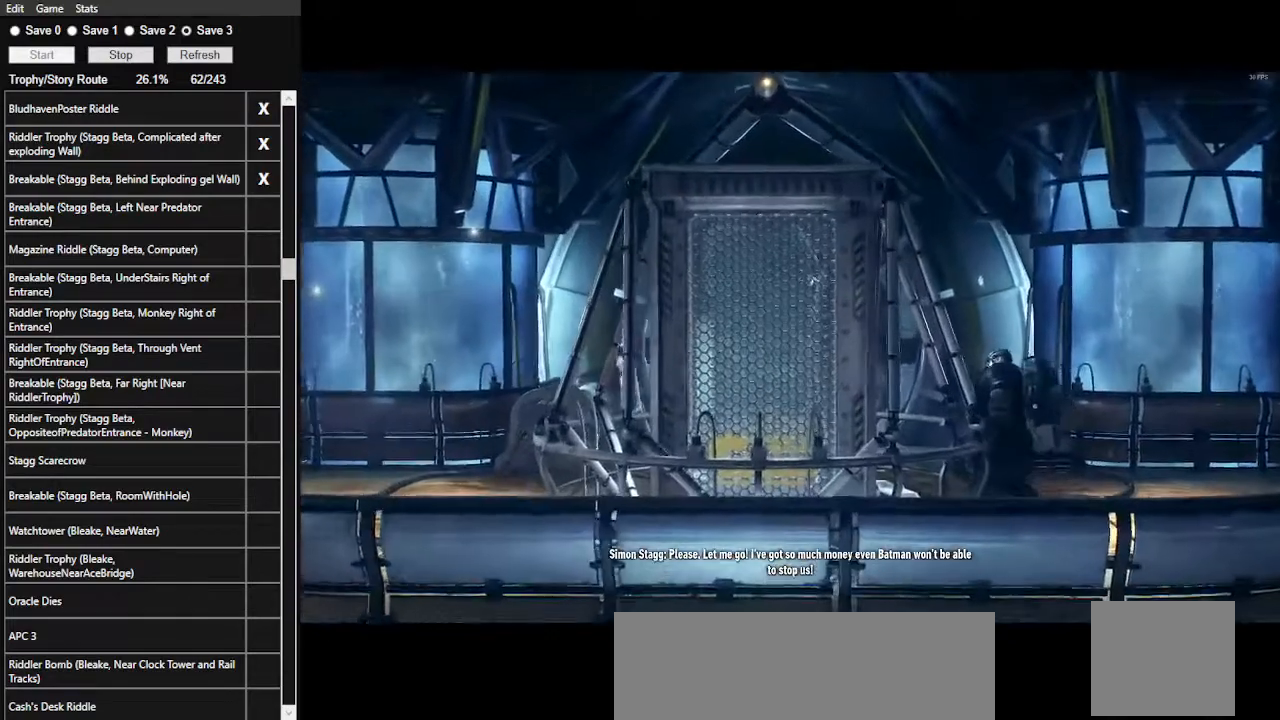
{"keys": [], "mouse": ["left"], "events": [[67, "mouse_left", "up"], [133, "mouse_left", "down"], [233, "mouse_left", "up"], [333, "mouse_left", "down"], [433, "mouse_left", "up"], [500, "mouse_left", "down"]]}
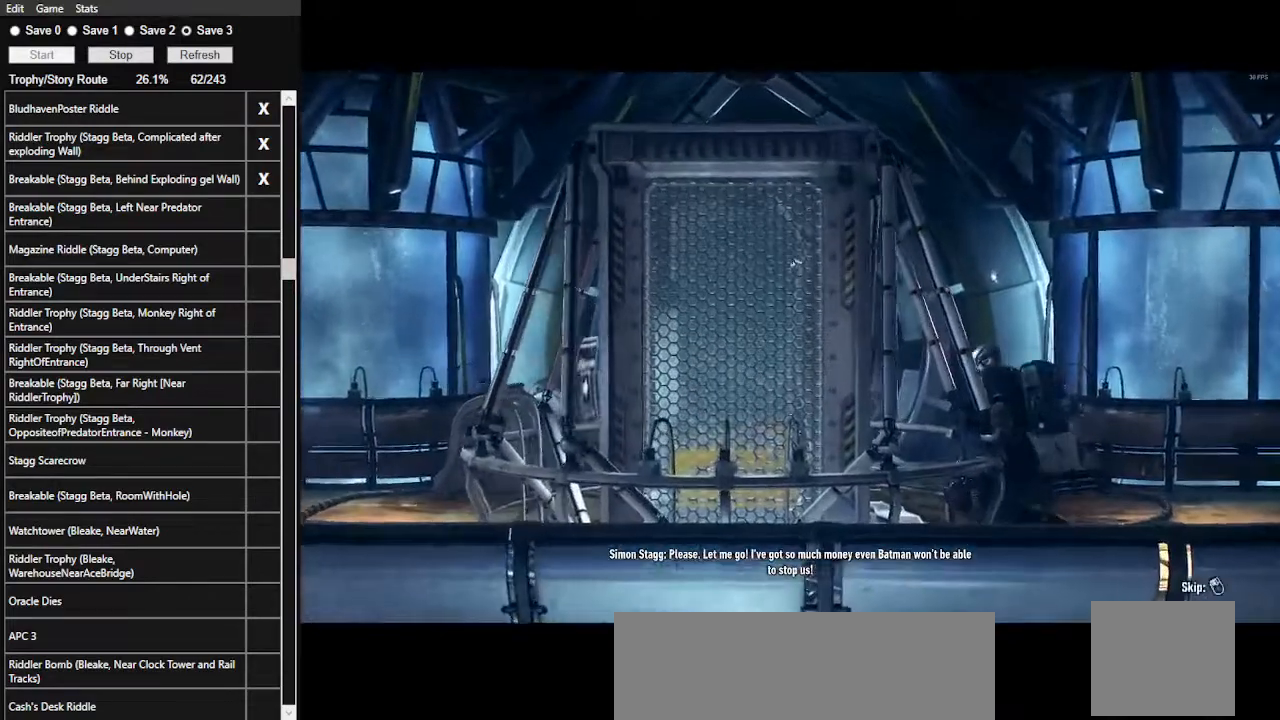
{"keys": [], "mouse": [], "events": [[100, "mouse_left", "up"], [133, "mouse_left", "down"], [233, "mouse_left", "up"]]}
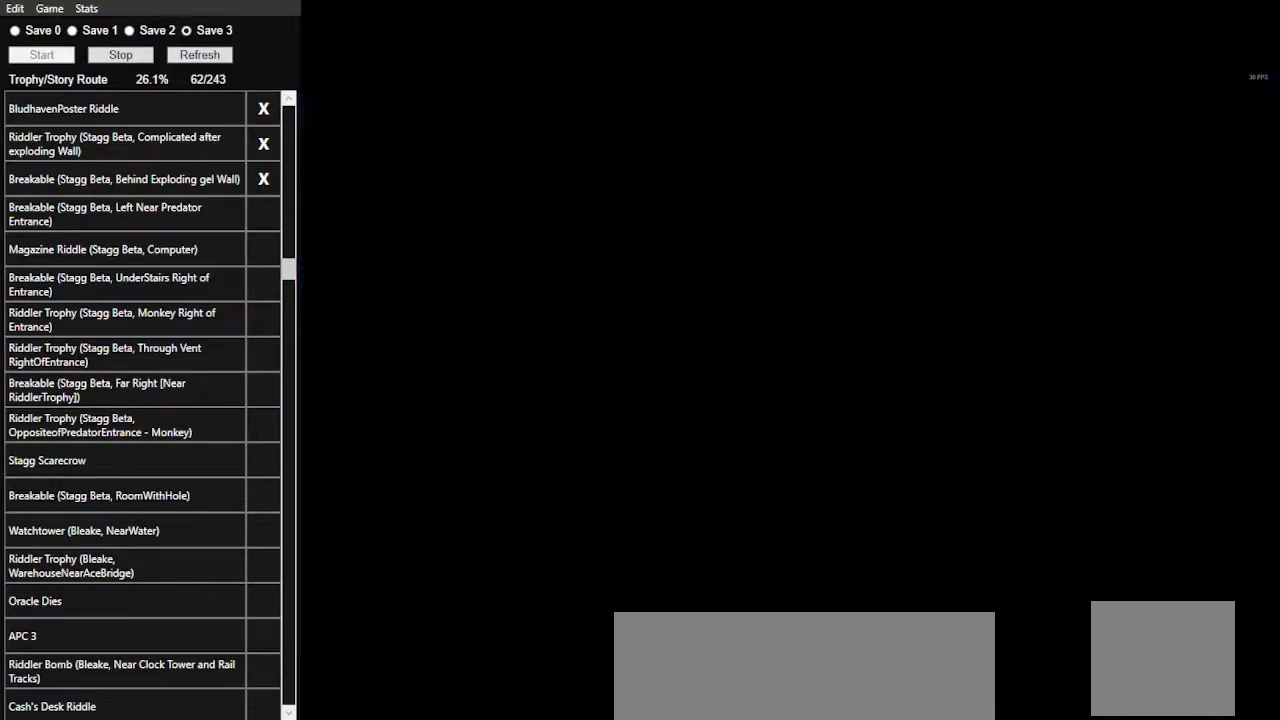
{"keys": [], "mouse": [], "events": [[33, "tab", "down"], [167, "tab", "up"]]}
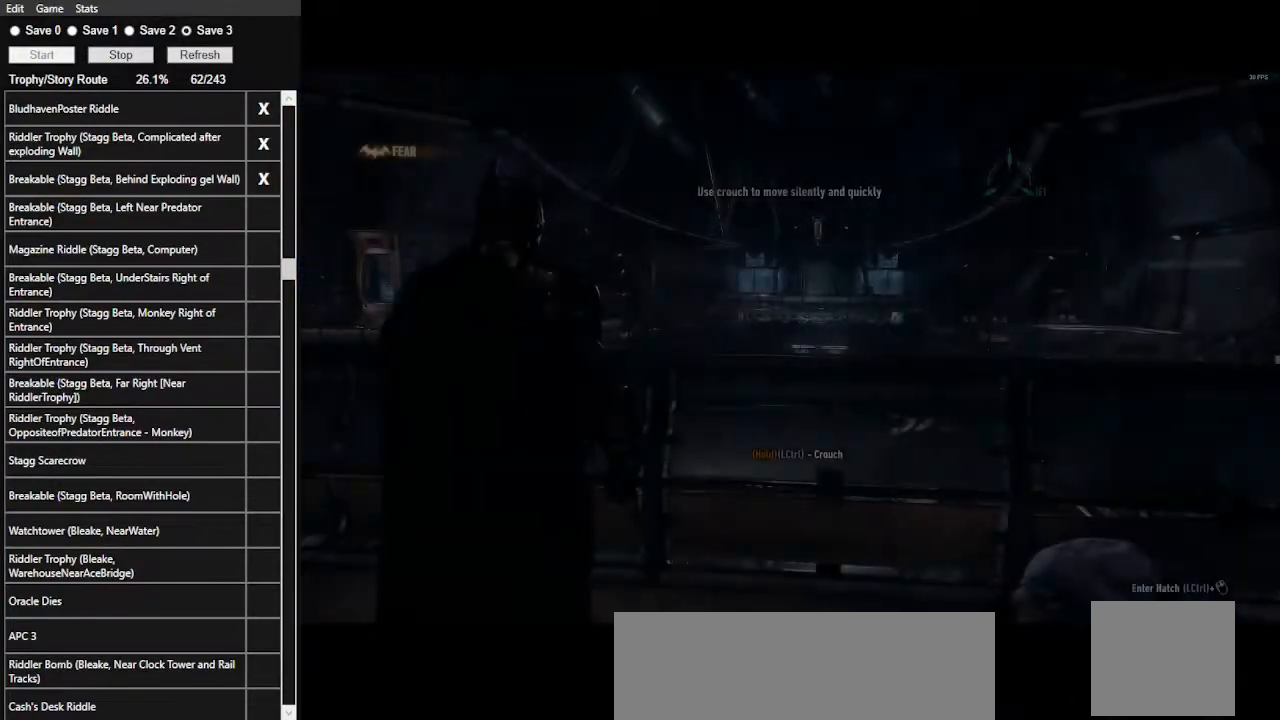
{"keys": [], "mouse": [], "events": [[167, "tab", "down"], [267, "tab", "up"]]}